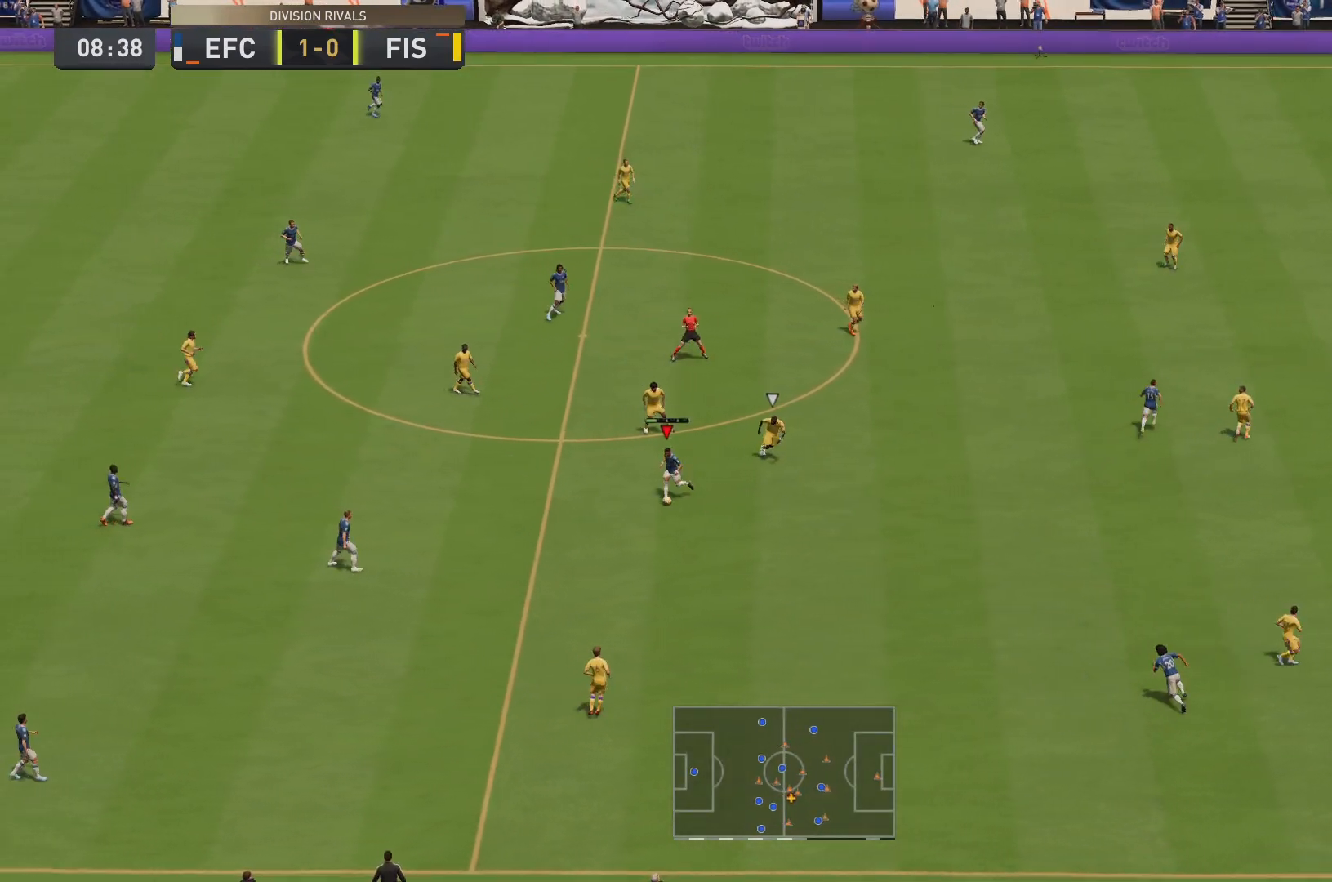
Gameplay with a controller (PlayStation layout); each line is a JSON object with the inputs held at the frame after it. "events" lists button and stick changes between this image and that frame as [ms after this image, input, new state], when the widget could be followed in between. Not read: L3 R3.
{"buttons": ["L1"], "left_stick": "down-right", "right_stick": "center", "events": [[267, "left_stick", "center"], [417, "left_stick", "down-right"], [484, "L1", "down"]]}
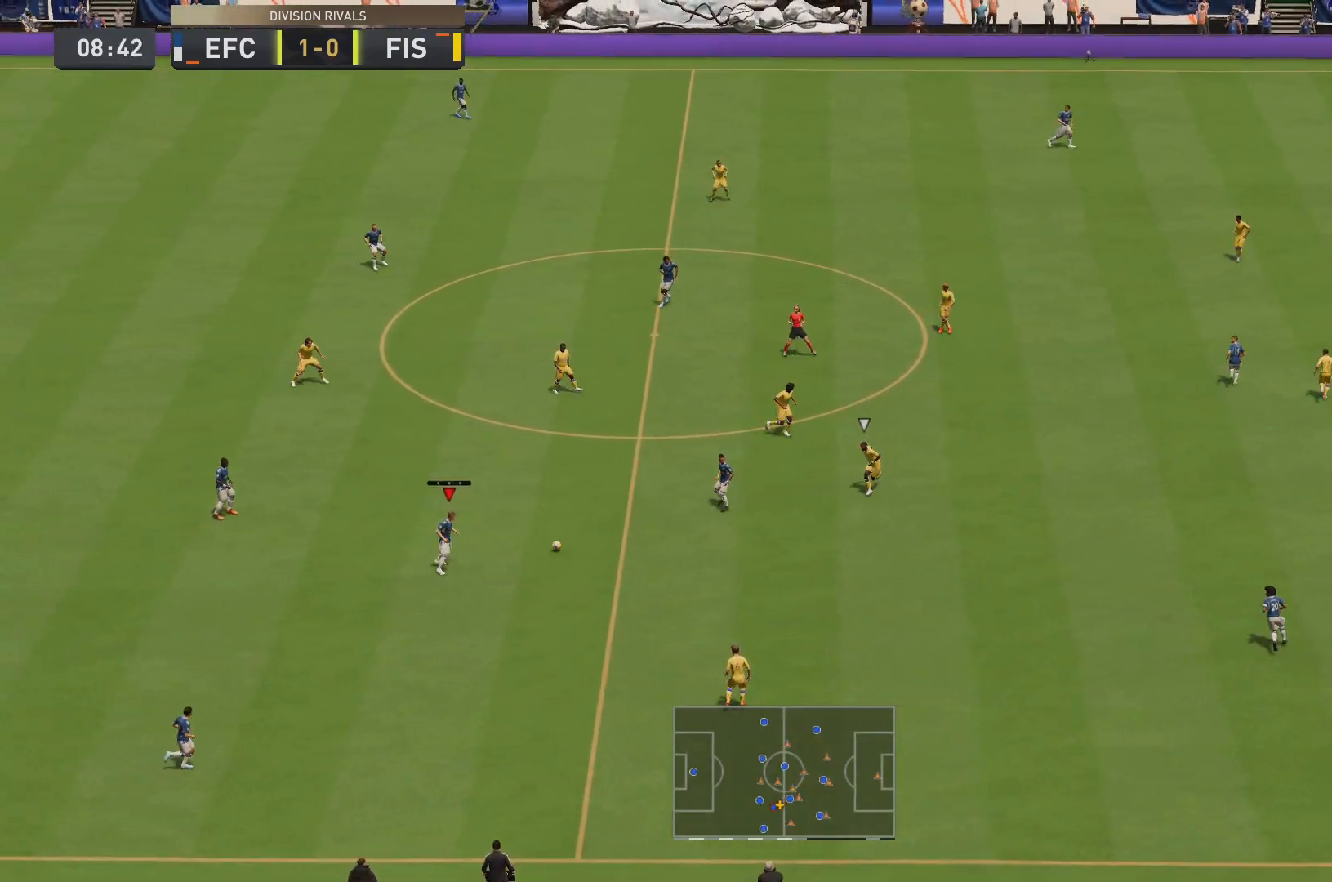
{"buttons": [], "left_stick": "right", "right_stick": "center", "events": [[67, "left_stick", "center"], [150, "L1", "up"], [184, "left_stick", "right"]]}
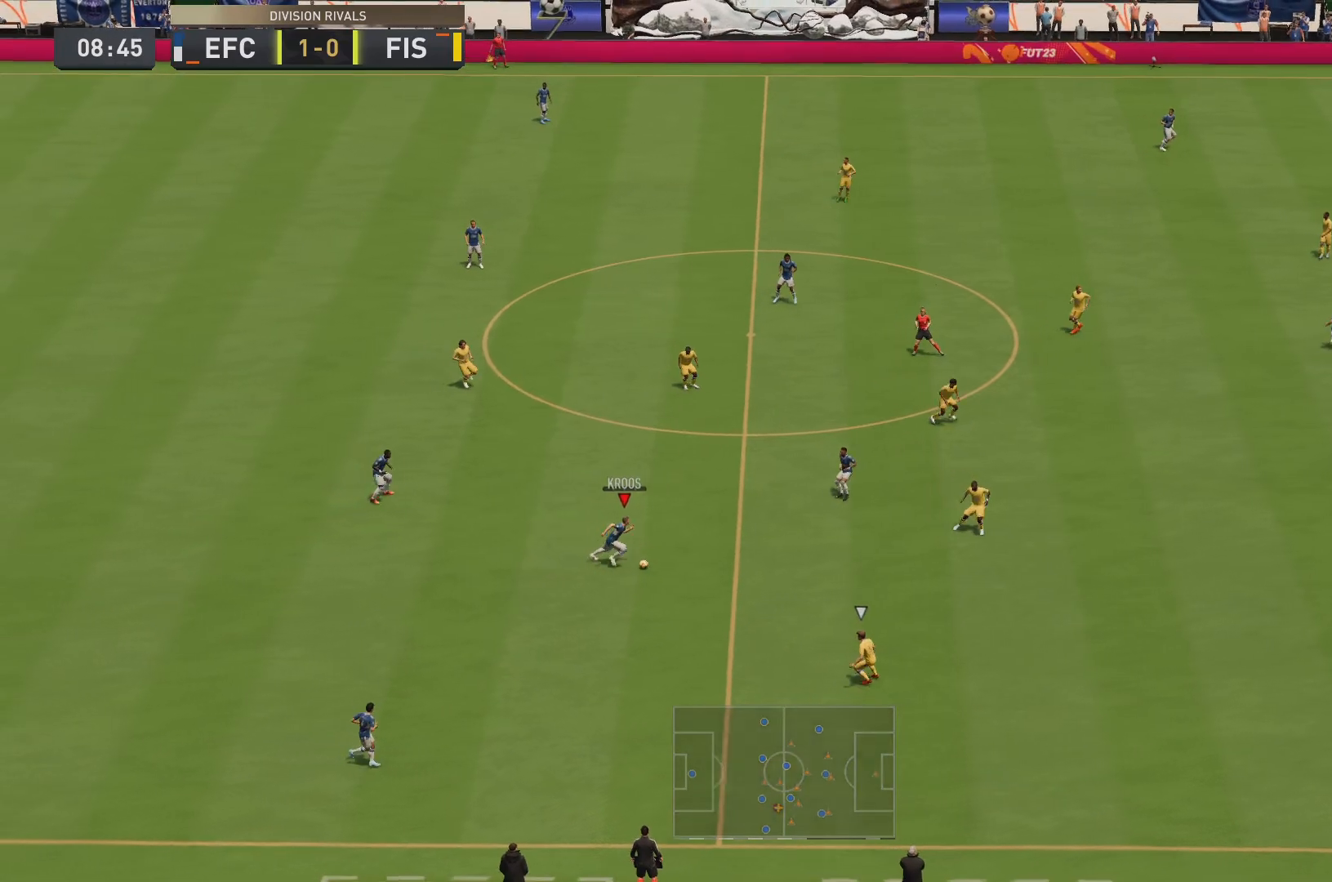
{"buttons": [], "left_stick": "up-right", "right_stick": "center", "events": [[400, "left_stick", "up-right"]]}
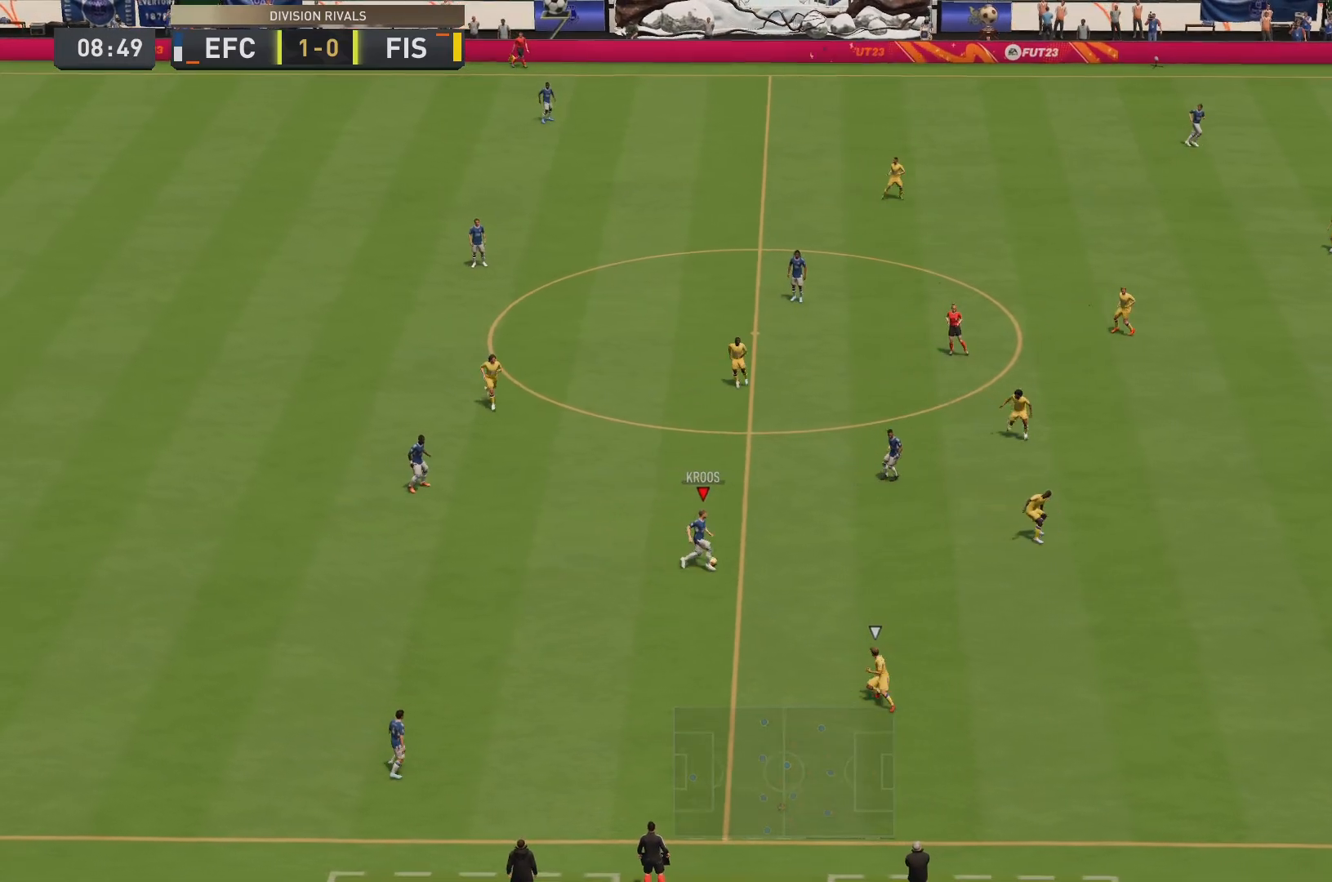
{"buttons": [], "left_stick": "up-right", "right_stick": "center", "events": [[134, "CROSS", "down"], [267, "CROSS", "up"]]}
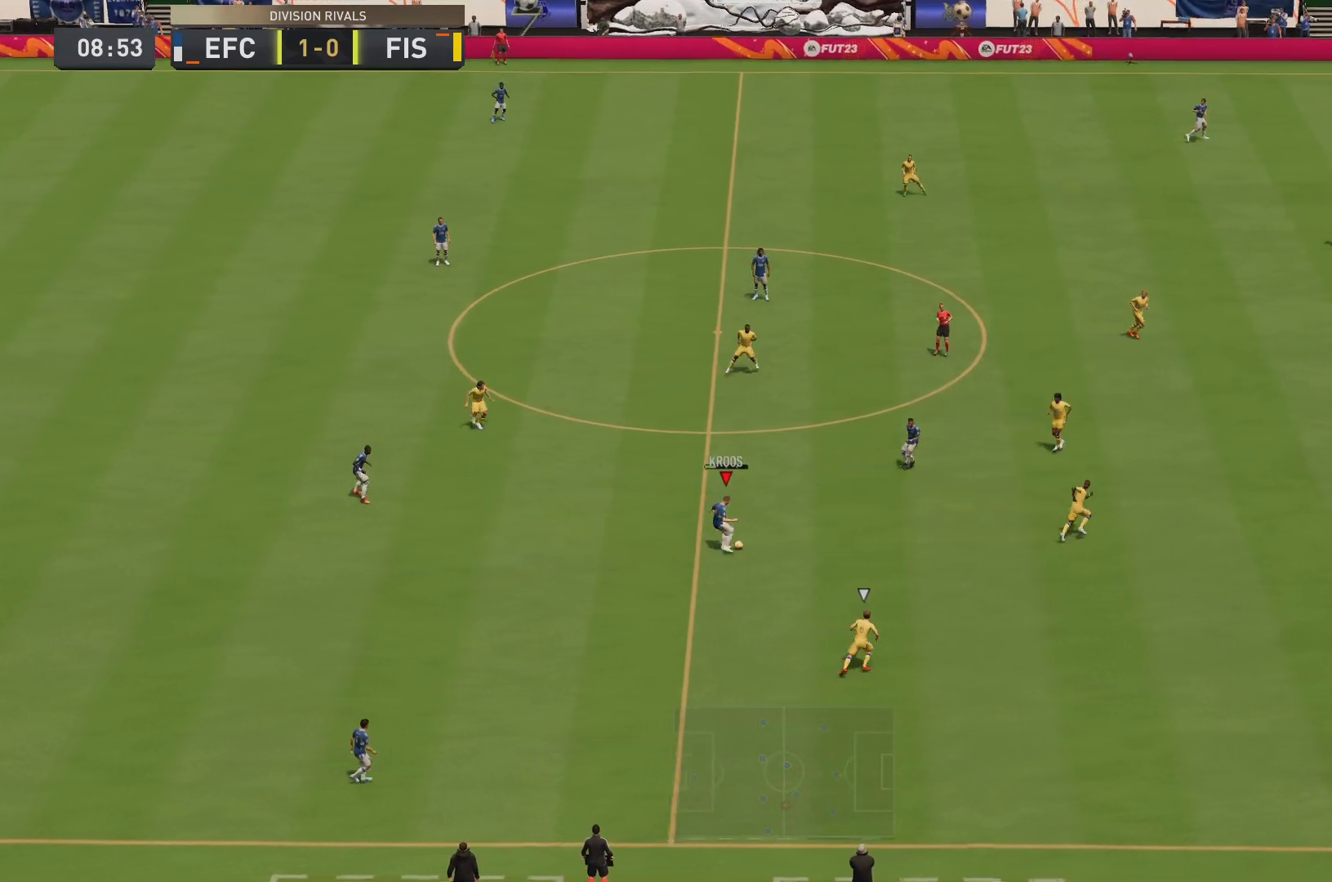
{"buttons": [], "left_stick": "up-left", "right_stick": "center", "events": [[367, "left_stick", "up-left"]]}
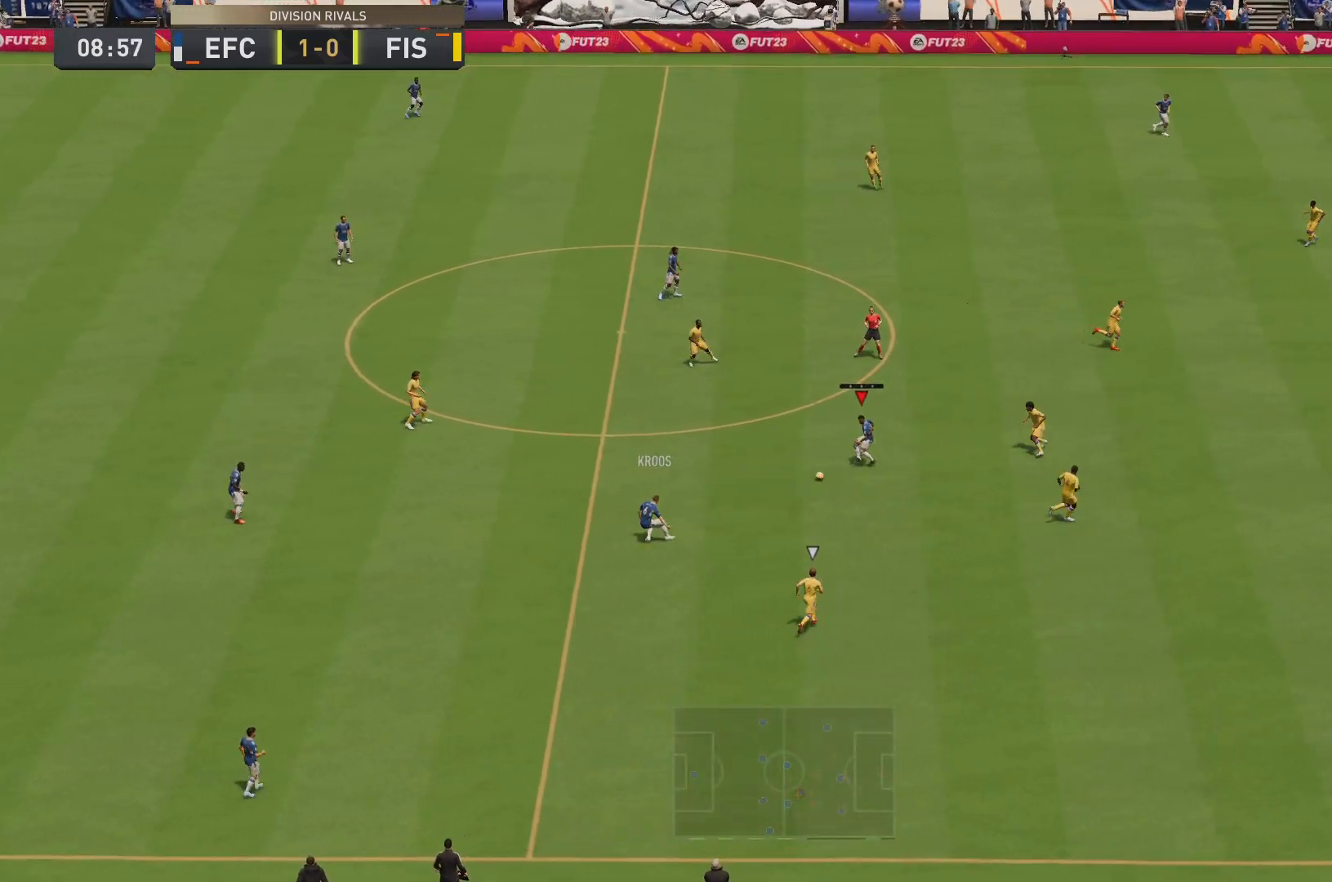
{"buttons": [], "left_stick": "up", "right_stick": "center", "events": [[167, "left_stick", "up"]]}
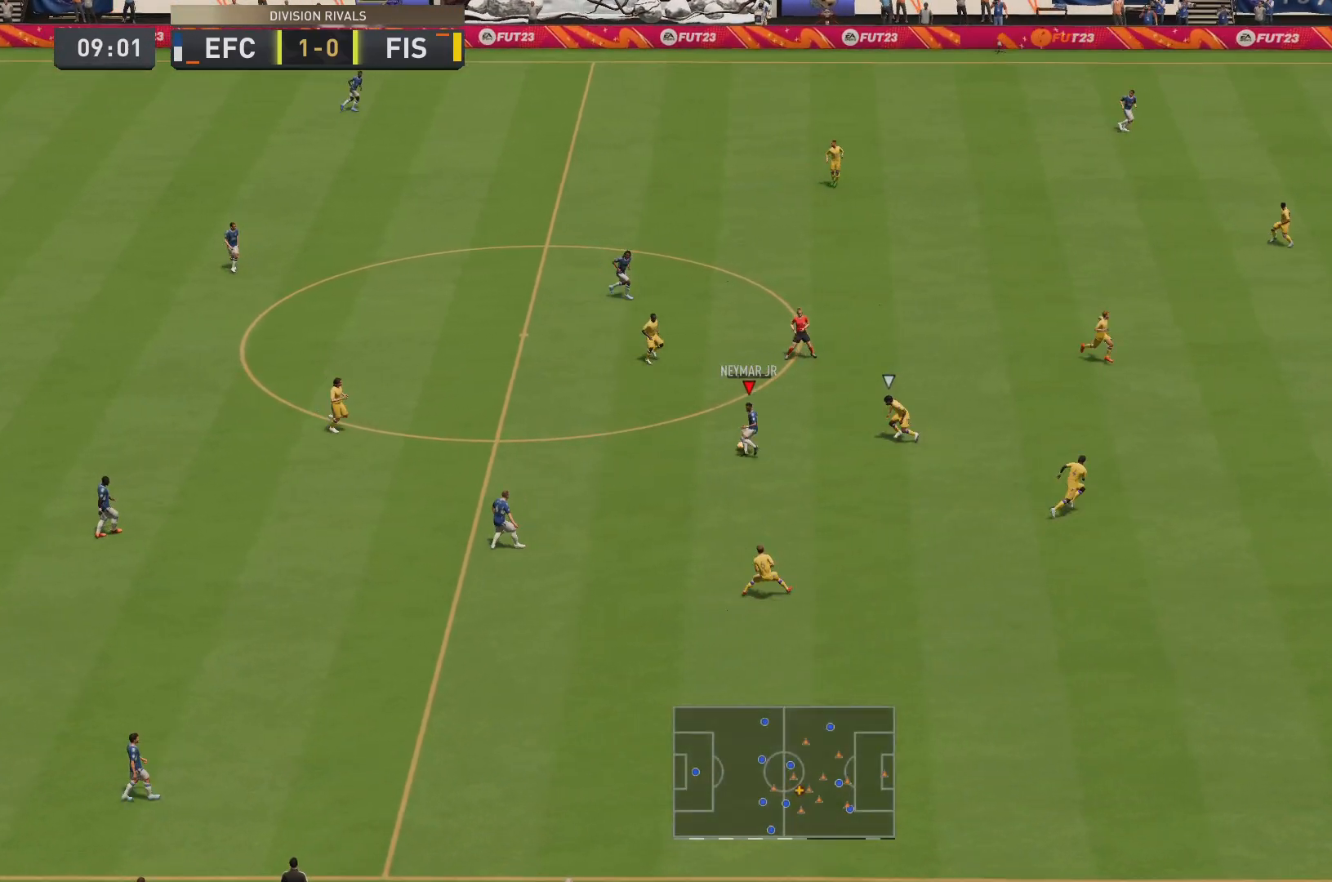
{"buttons": [], "left_stick": "down", "right_stick": "center", "events": [[50, "left_stick", "down"]]}
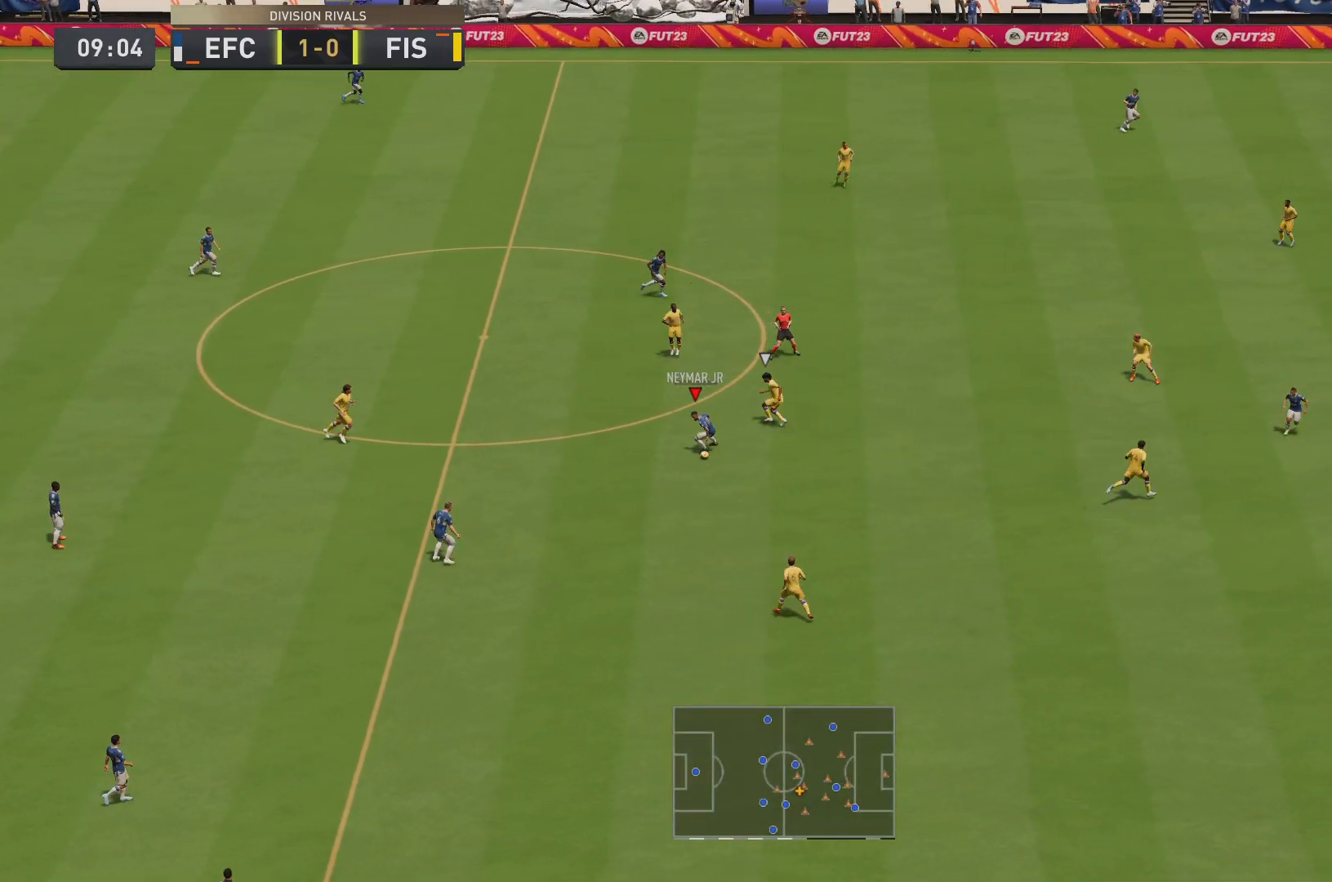
{"buttons": [], "left_stick": "right", "right_stick": "center", "events": [[50, "left_stick", "center"], [284, "left_stick", "down-right"], [417, "left_stick", "right"]]}
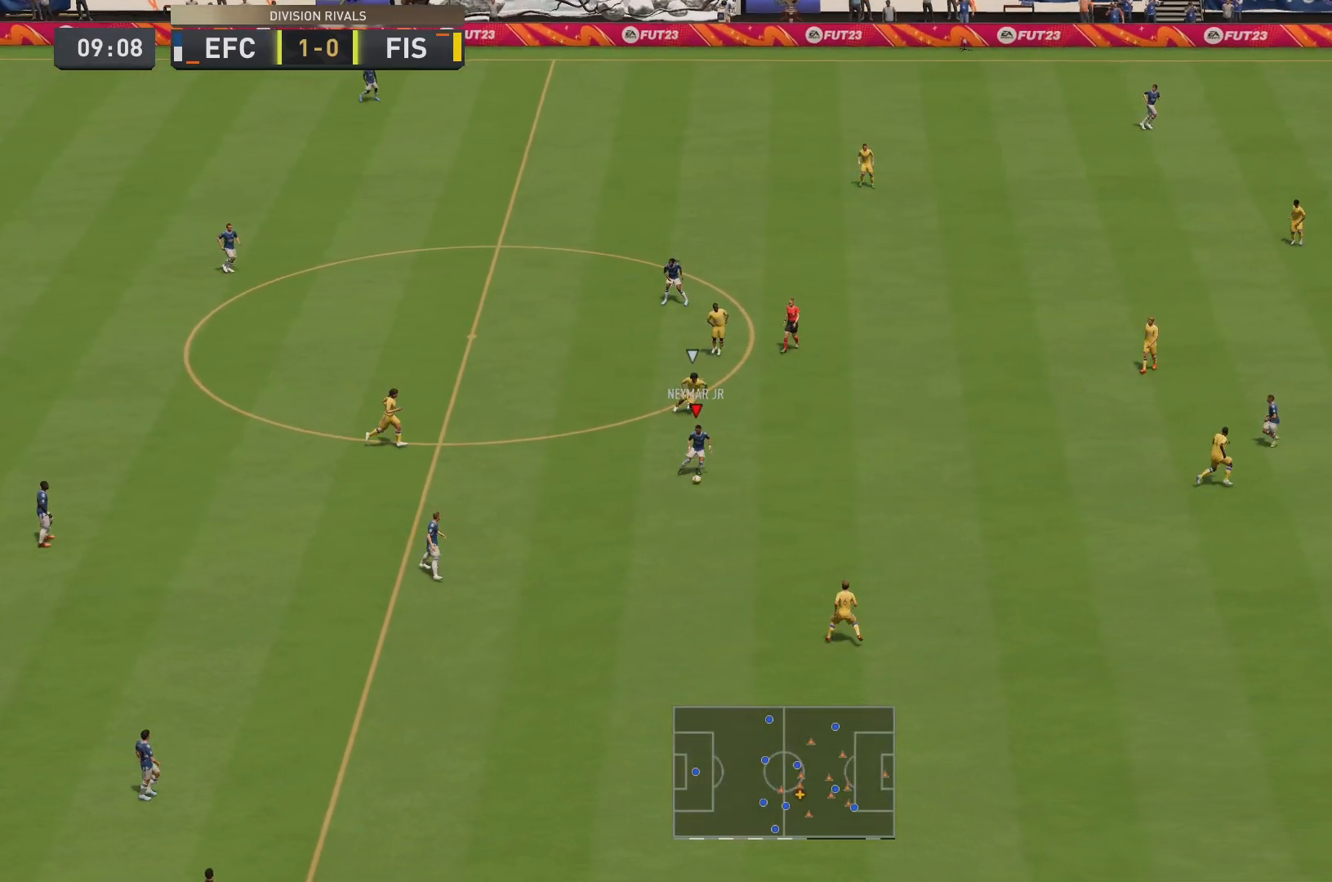
{"buttons": [], "left_stick": "right", "right_stick": "center", "events": []}
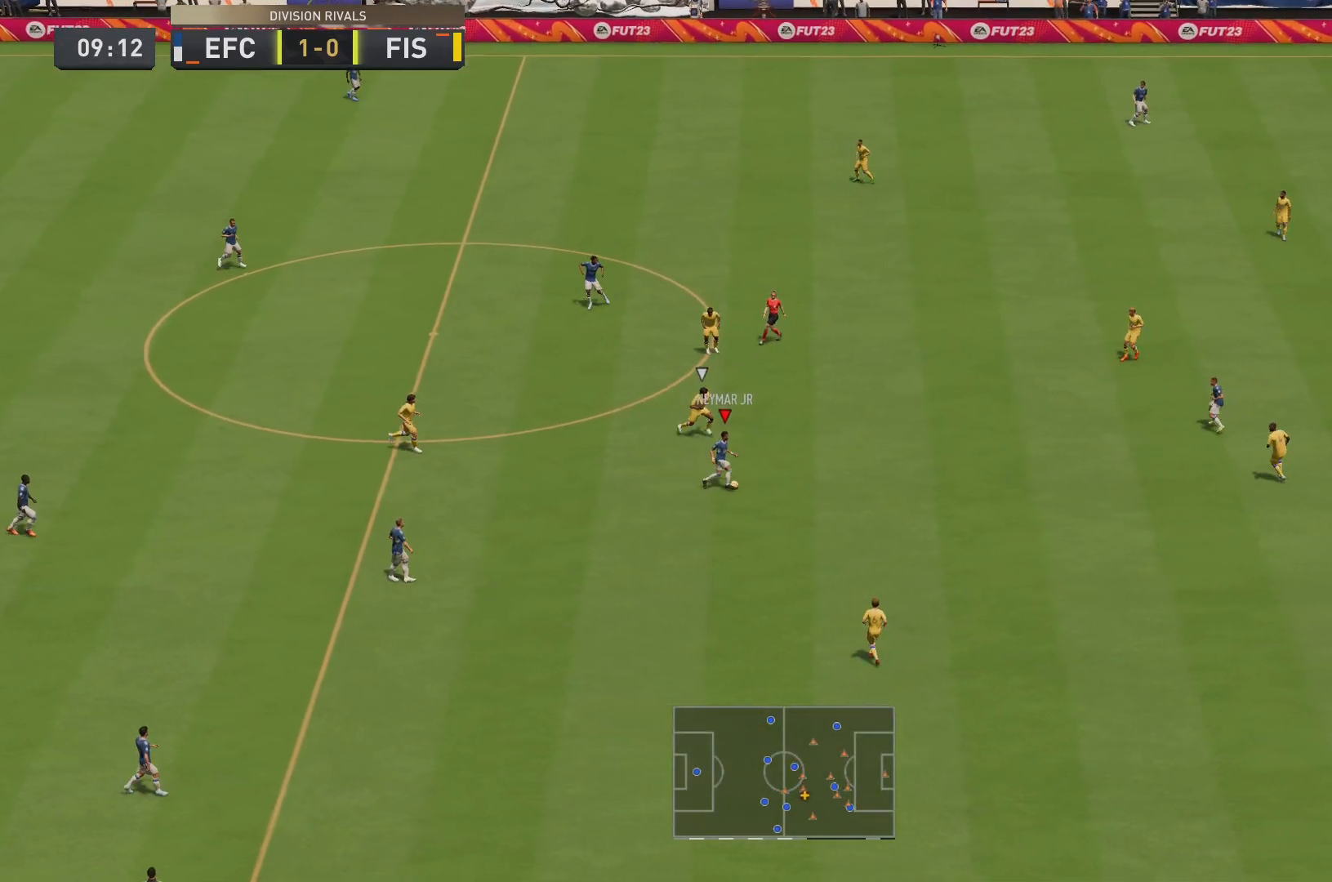
{"buttons": [], "left_stick": "up-right", "right_stick": "center", "events": [[150, "CROSS", "down"], [283, "CROSS", "up"], [333, "left_stick", "up-right"]]}
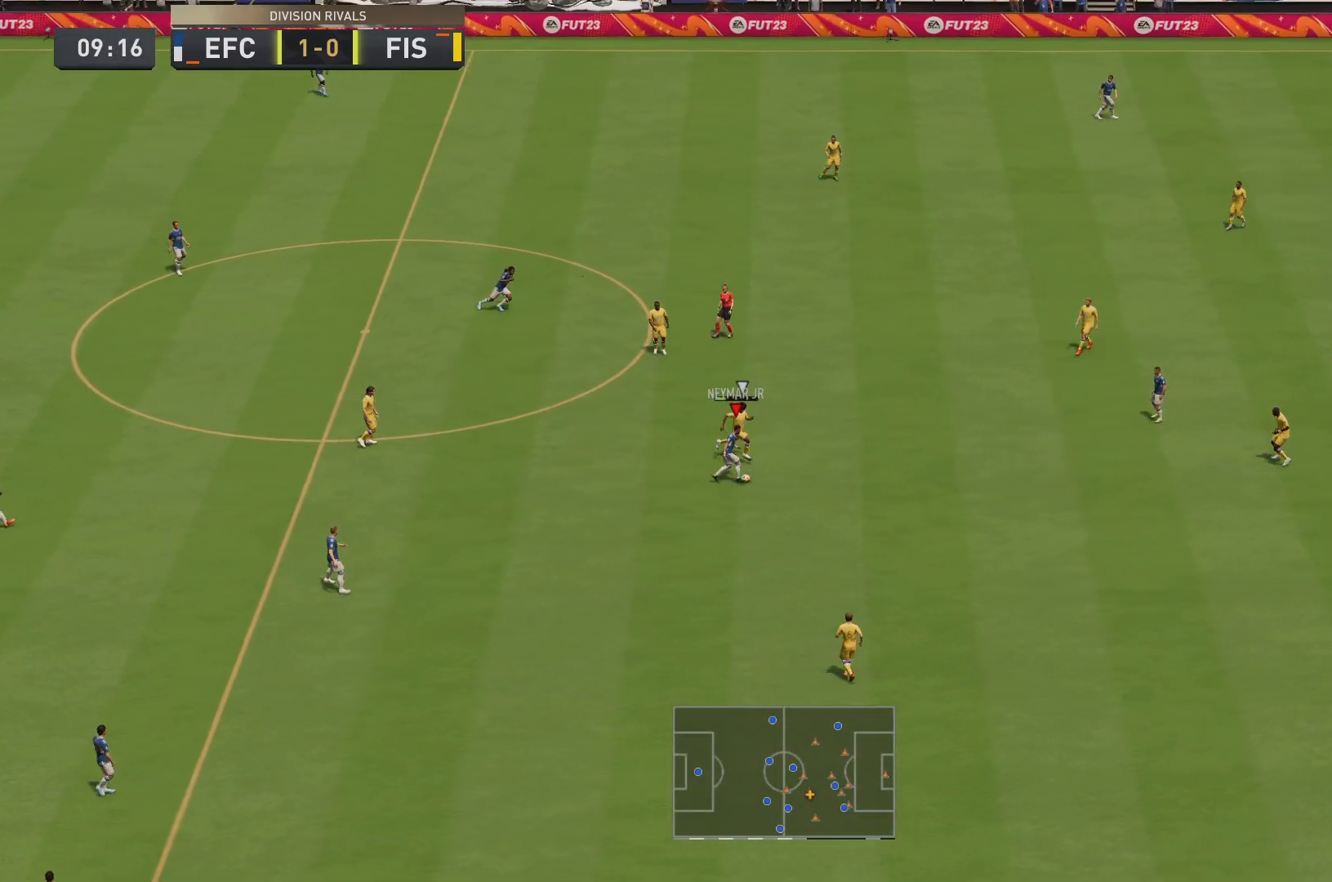
{"buttons": [], "left_stick": "down-left", "right_stick": "center", "events": [[451, "left_stick", "down-left"]]}
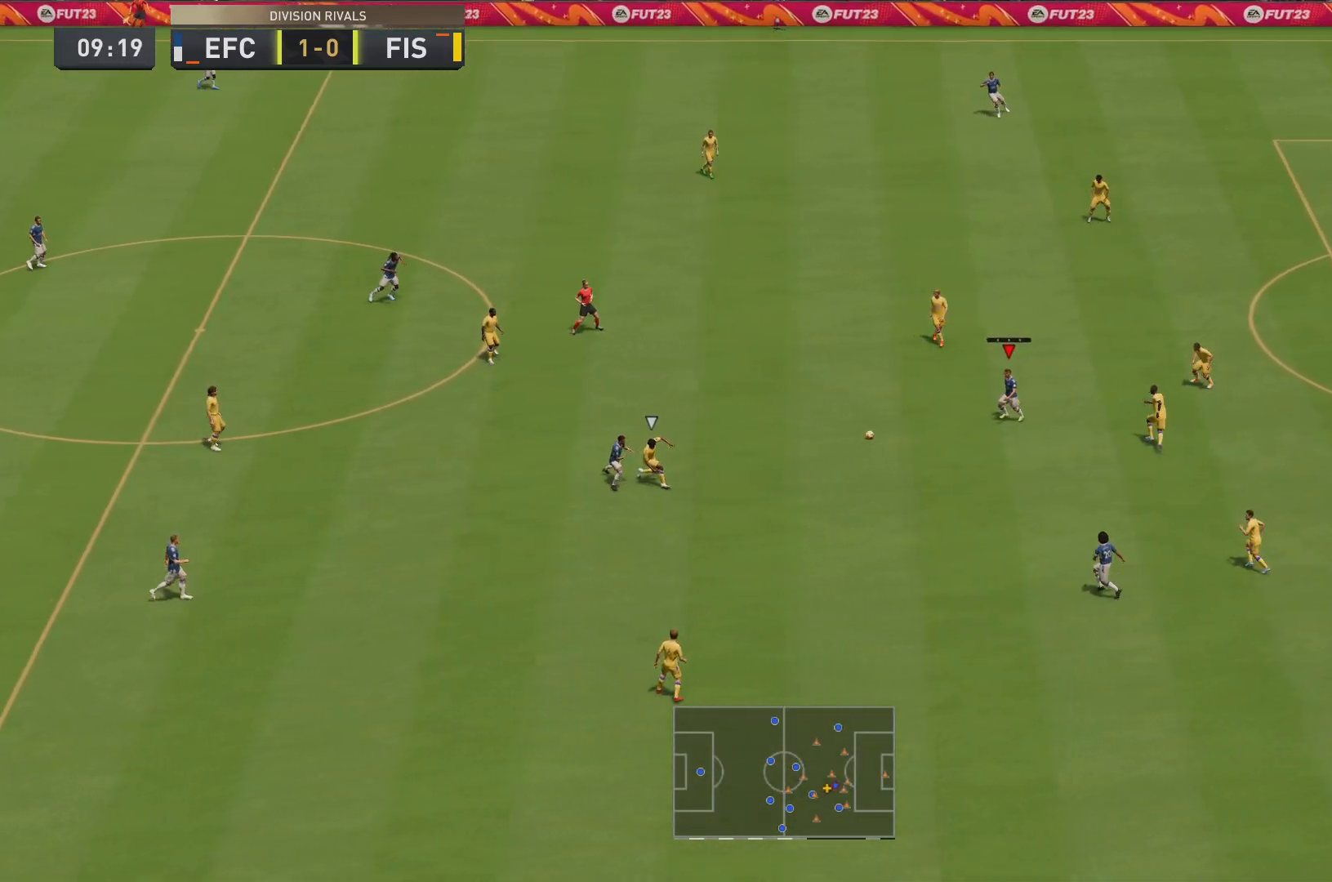
{"buttons": ["CROSS"], "left_stick": "down", "right_stick": "center", "events": [[400, "CROSS", "down"], [467, "left_stick", "down"]]}
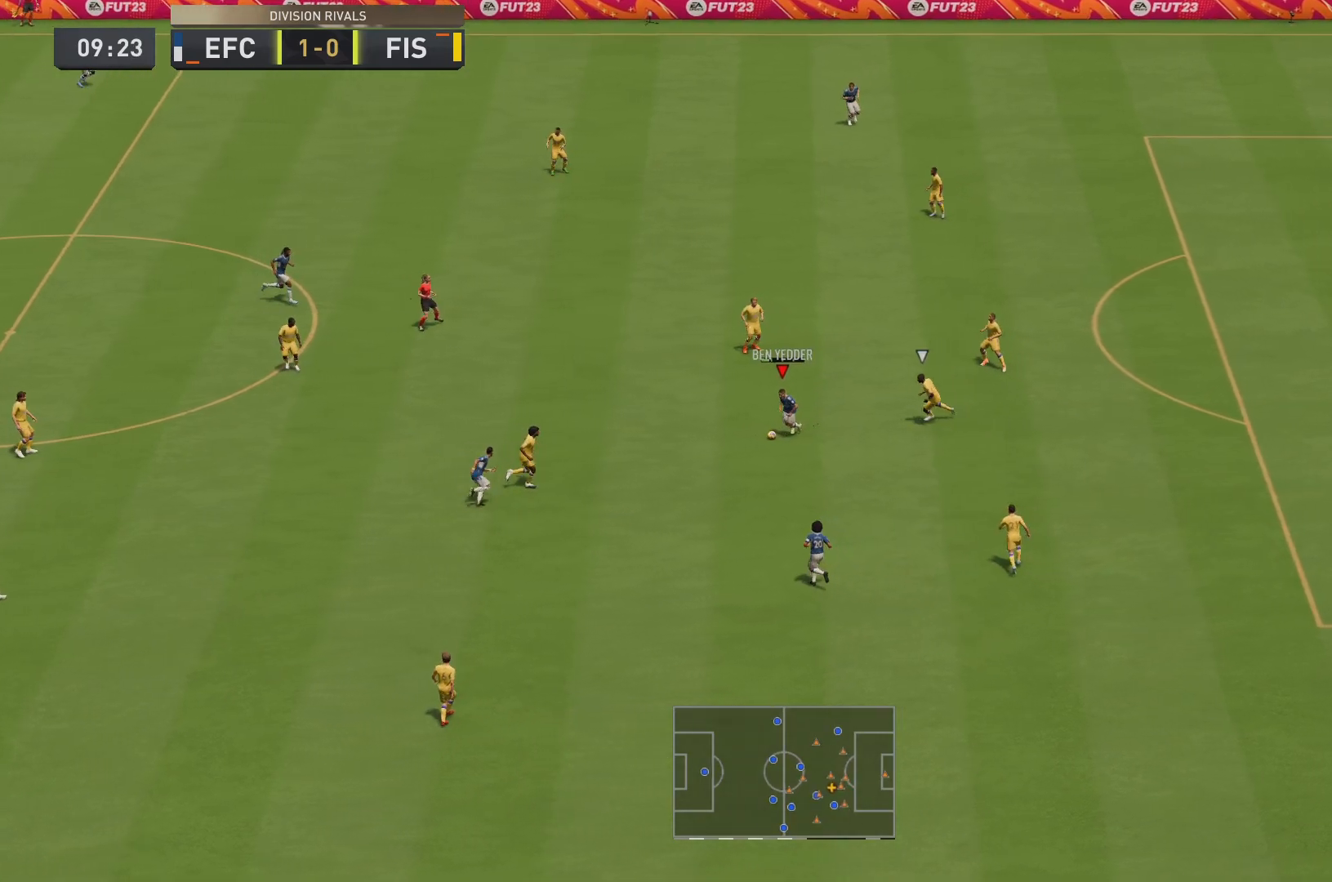
{"buttons": ["L1"], "left_stick": "down", "right_stick": "center", "events": [[33, "CROSS", "up"], [434, "L1", "down"]]}
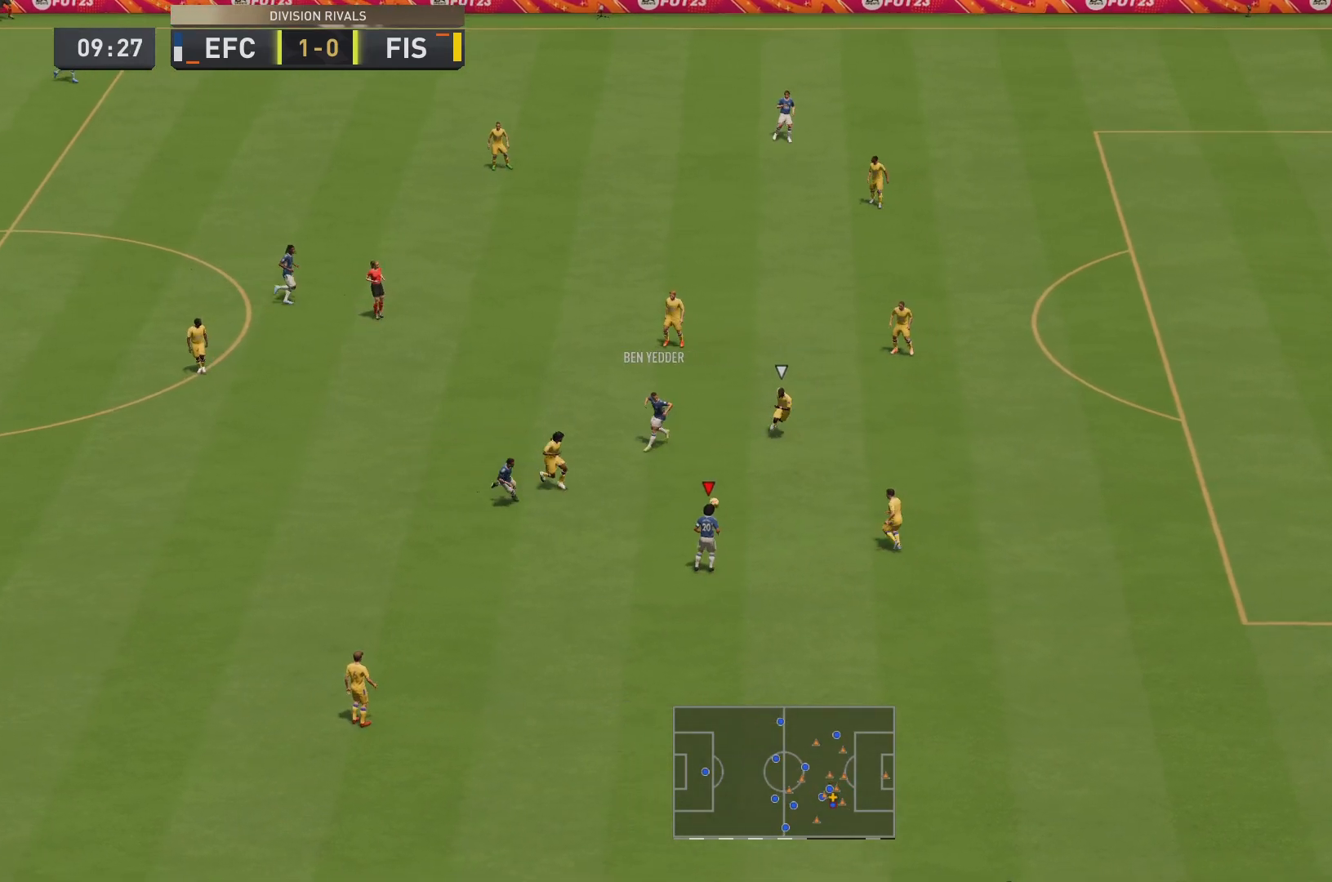
{"buttons": [], "left_stick": "down", "right_stick": "center", "events": [[66, "L1", "up"]]}
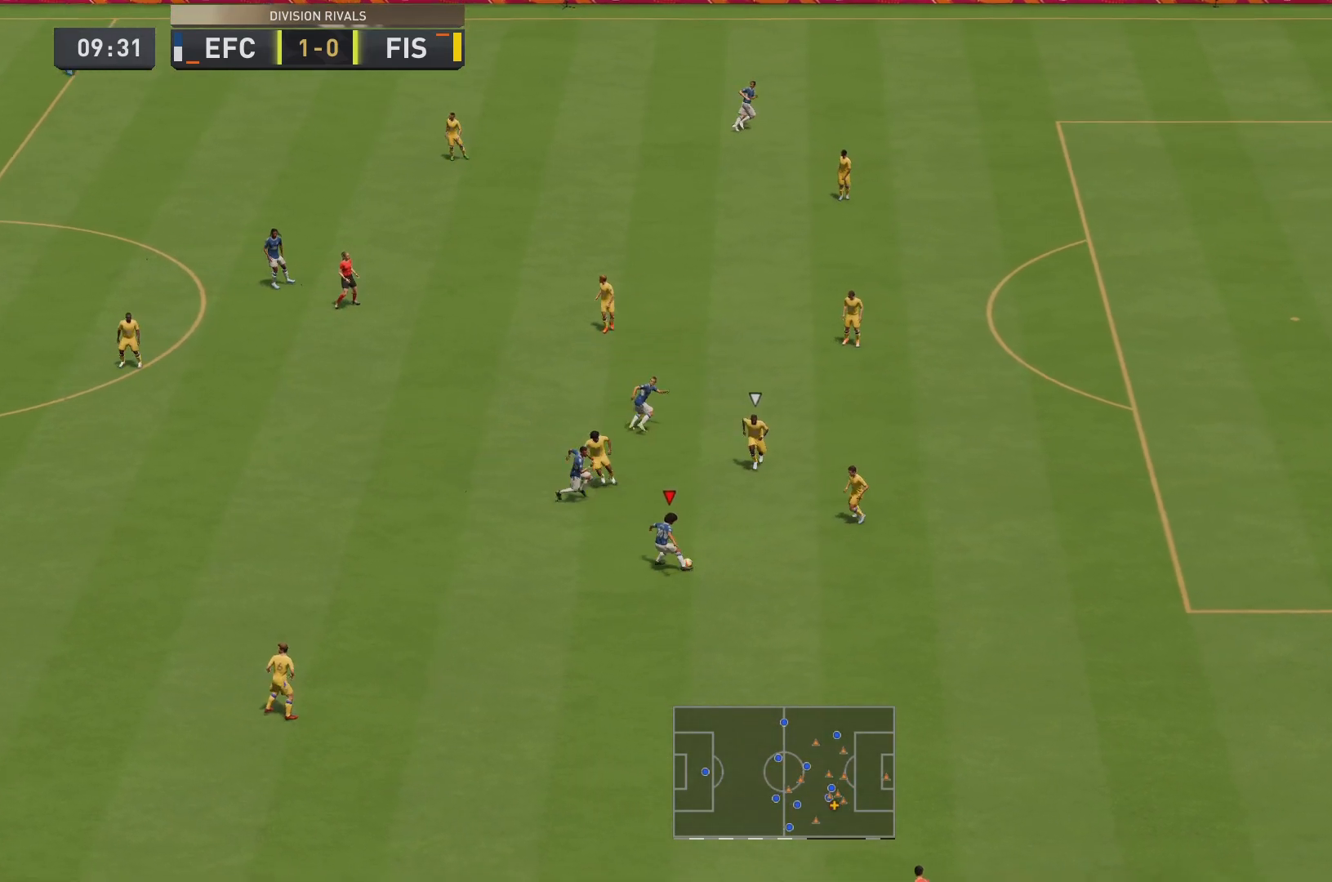
{"buttons": [], "left_stick": "left", "right_stick": "center", "events": [[33, "left_stick", "down-right"], [317, "left_stick", "left"]]}
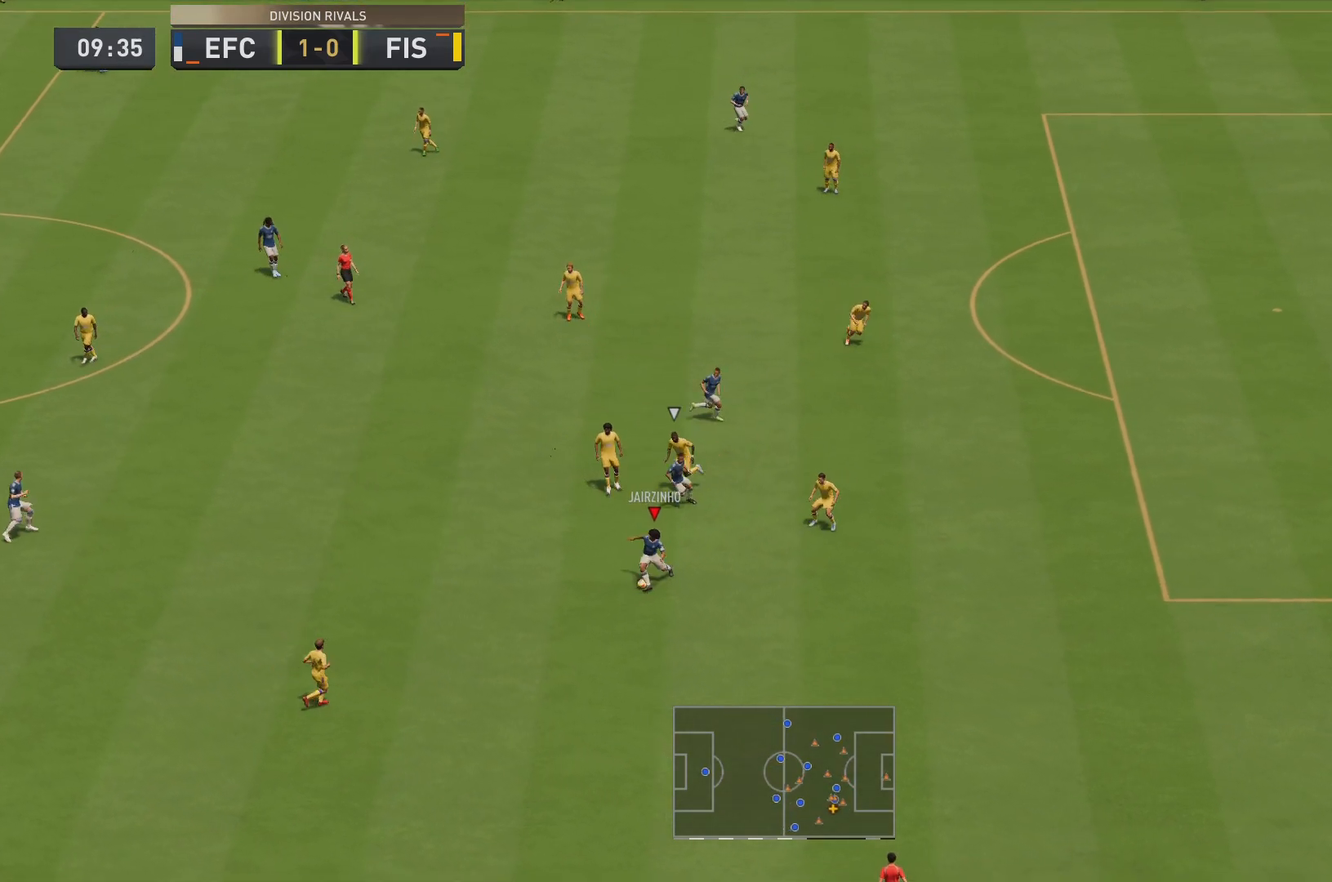
{"buttons": [], "left_stick": "left", "right_stick": "center", "events": []}
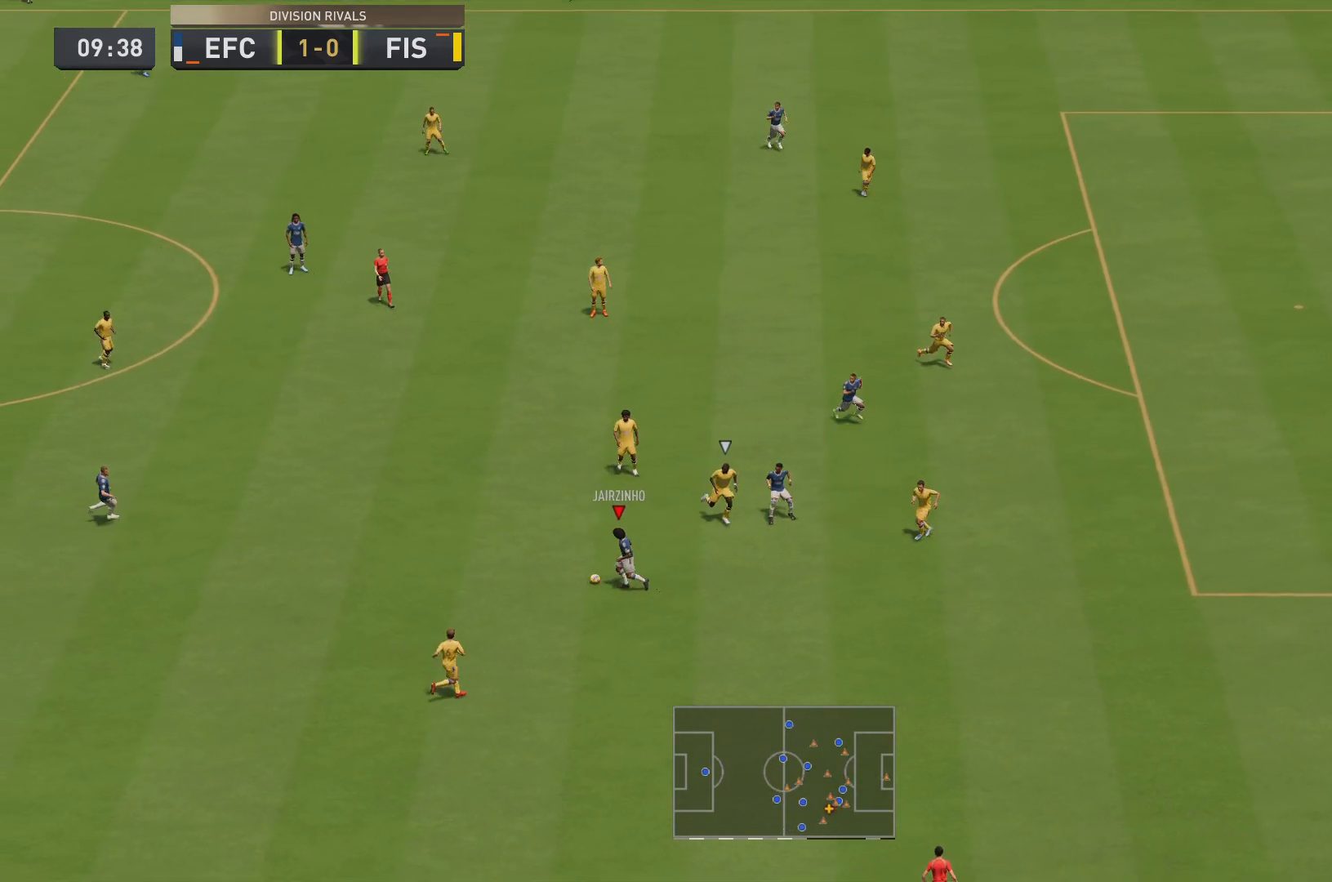
{"buttons": [], "left_stick": "center", "right_stick": "center", "events": [[50, "CROSS", "down"], [184, "CROSS", "up"], [417, "left_stick", "center"]]}
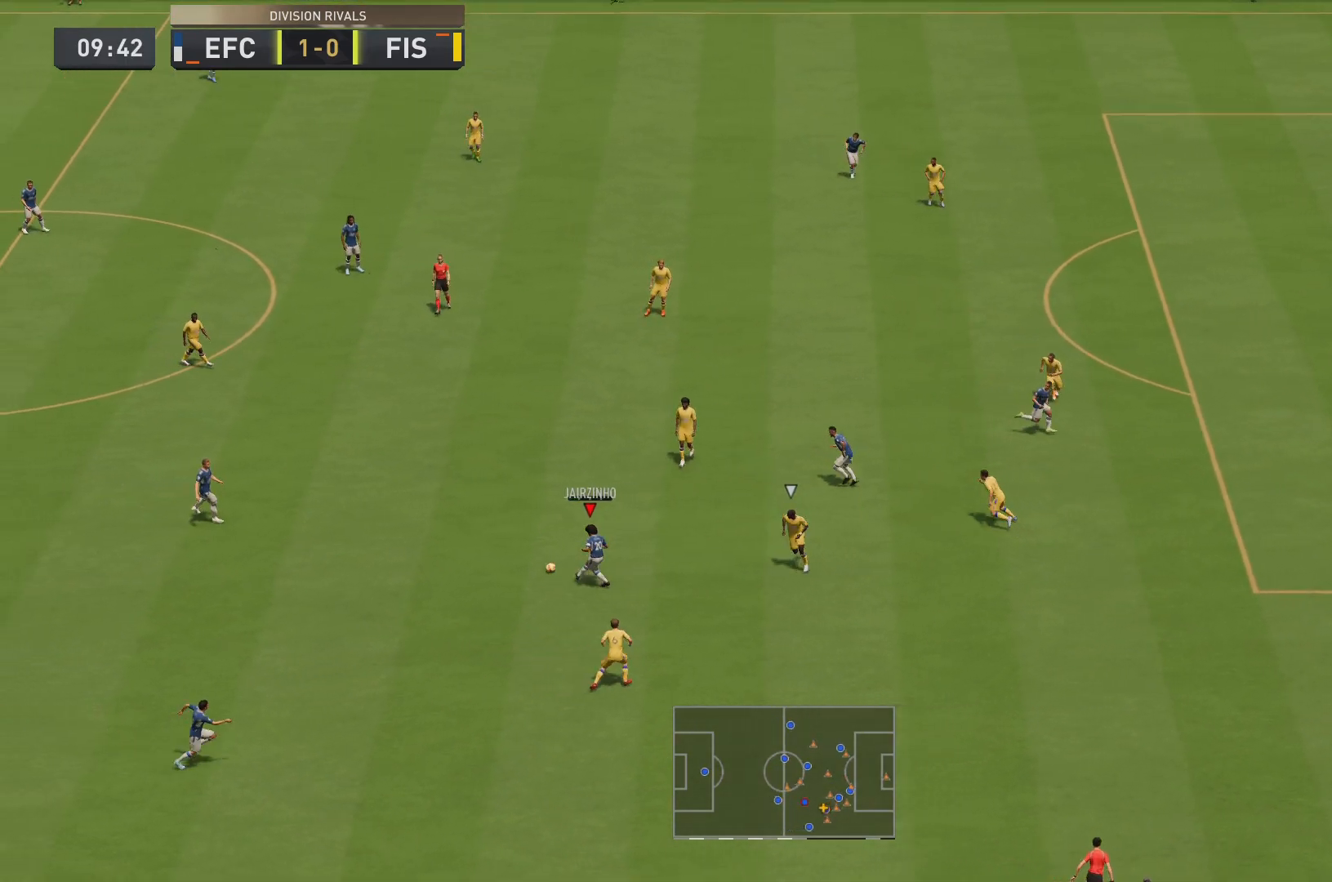
{"buttons": [], "left_stick": "up-right", "right_stick": "center", "events": [[200, "left_stick", "up-right"]]}
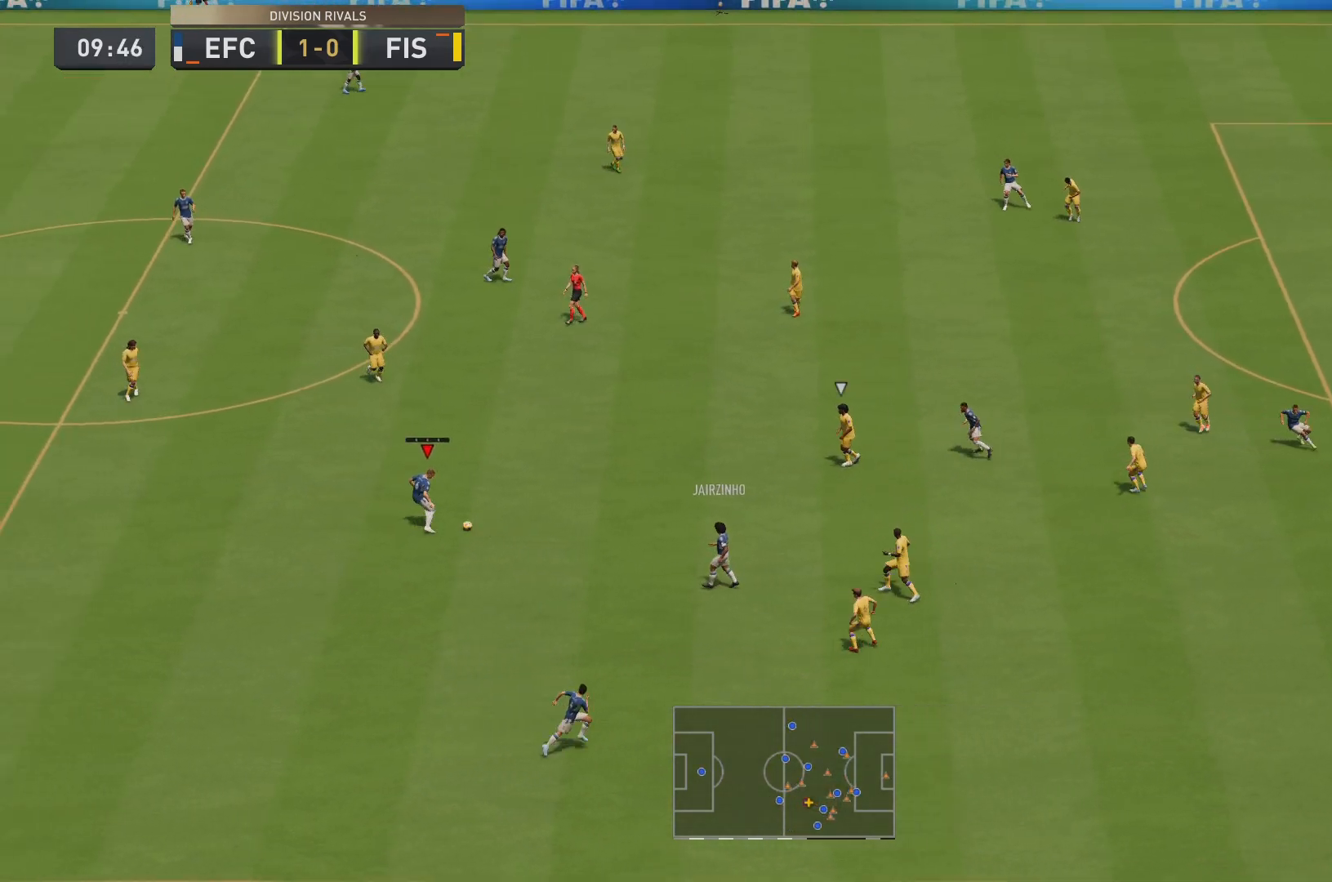
{"buttons": [], "left_stick": "up-right", "right_stick": "center", "events": []}
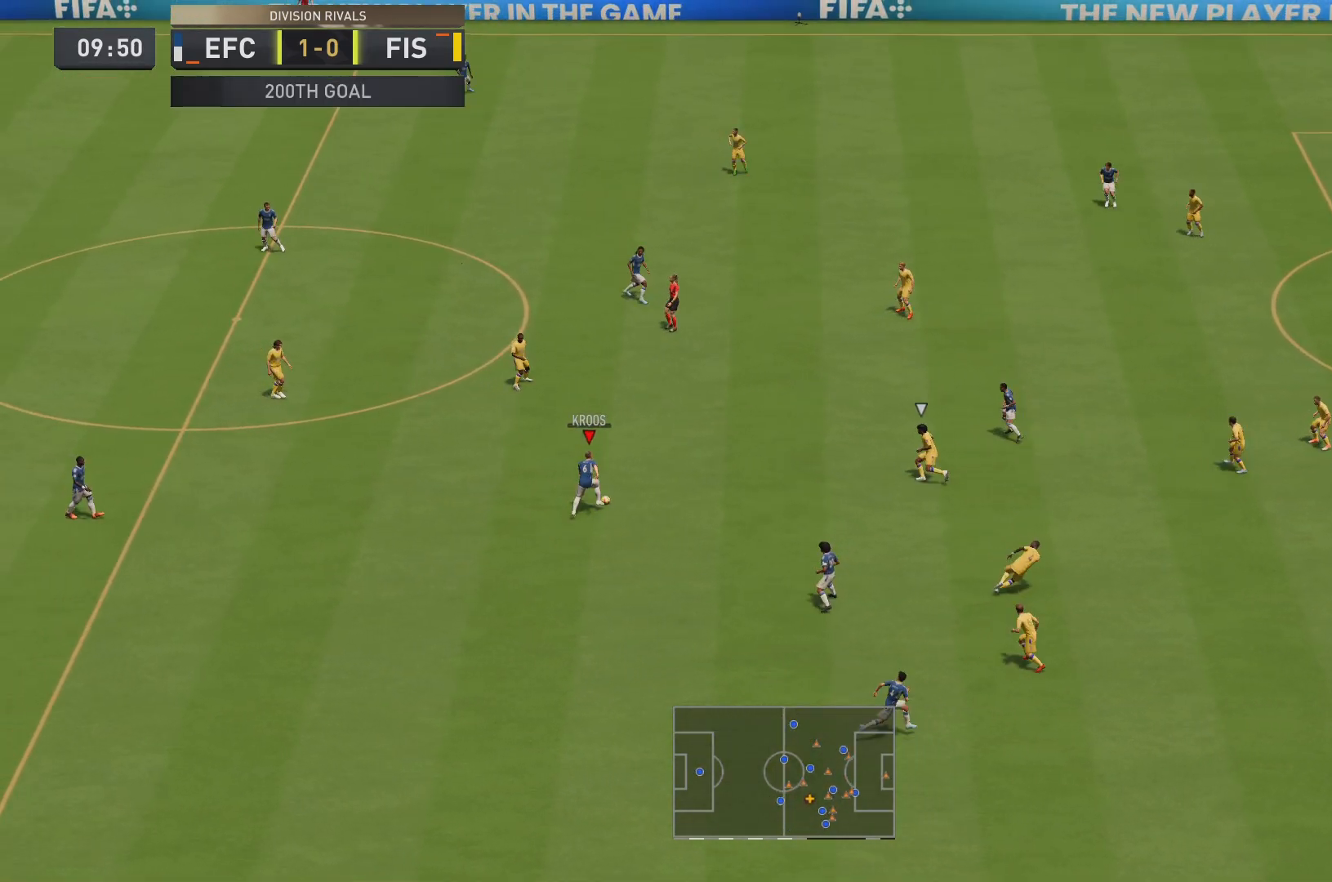
{"buttons": [], "left_stick": "up-right", "right_stick": "center", "events": []}